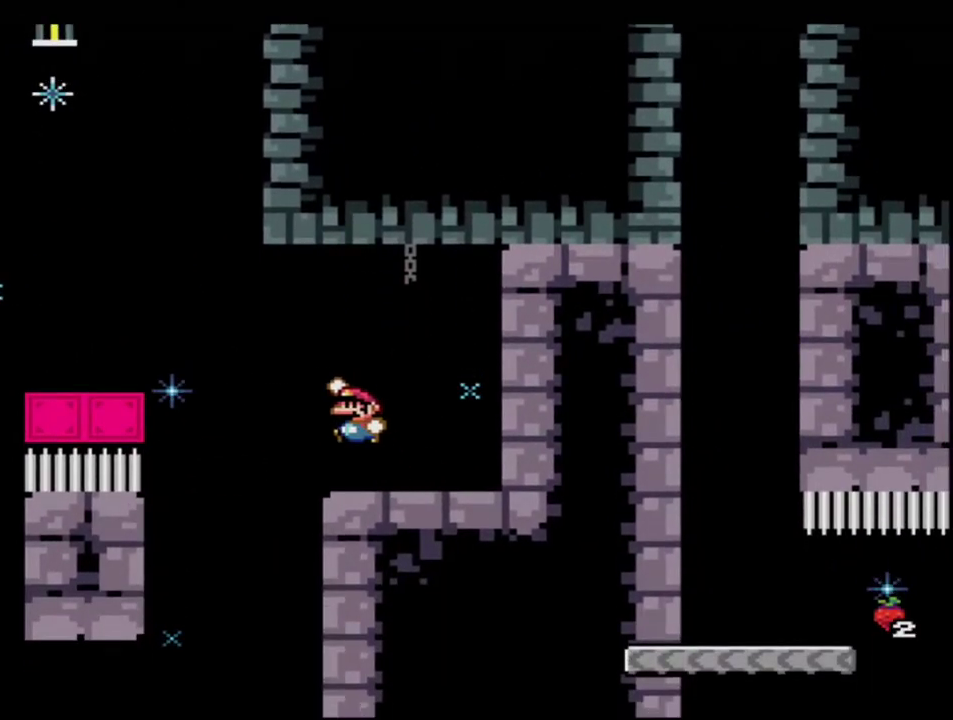
Gameplay with a controller (Nintendo layout); each line is a JSON object with the inputs held at the frame after it. "events" lists button and stick changes between this image and that frame as [ms after this image, input, new state], when the widget could be followed in between. Not read: L3 R3.
{"buttons": ["B", "Y", "R1"], "events": [[250, "R1", "down"], [383, "DPAD_LEFT", "up"], [383, "DPAD_UP", "up"]]}
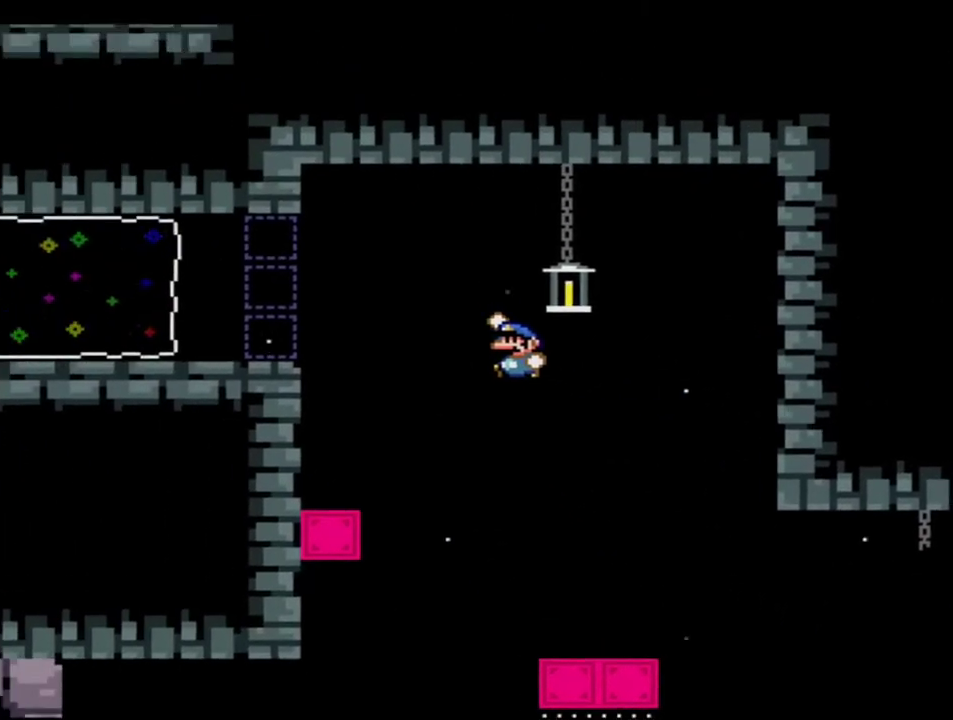
{"buttons": ["Y", "DPAD_LEFT"], "events": [[33, "R1", "up"], [183, "B", "up"], [183, "DPAD_LEFT", "down"], [433, "R1", "down"], [500, "R1", "up"]]}
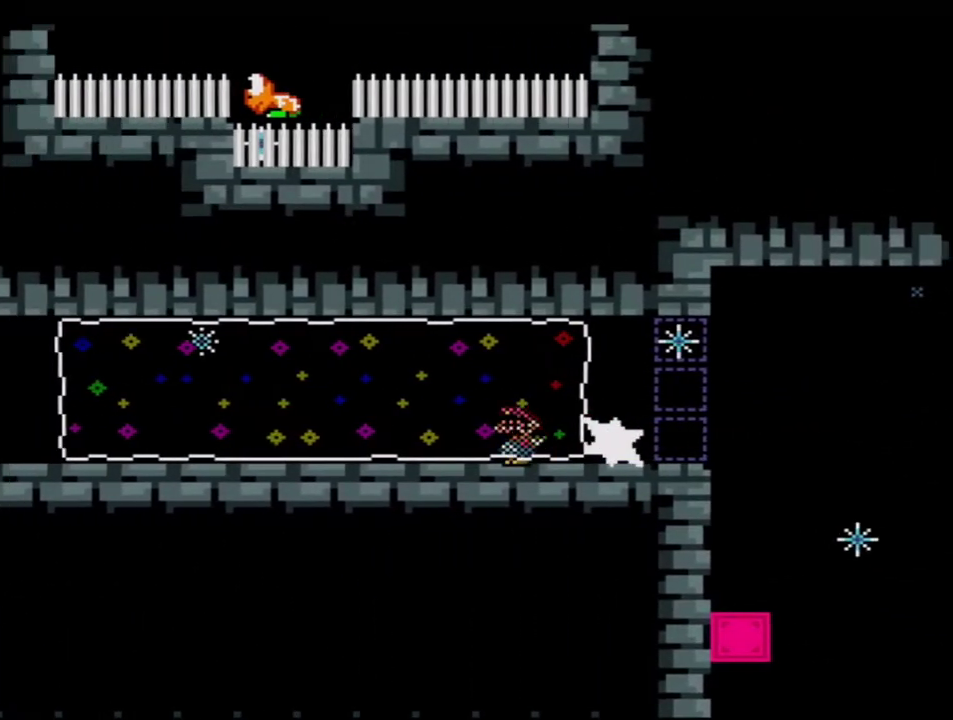
{"buttons": ["Y"], "events": [[100, "DPAD_LEFT", "up"]]}
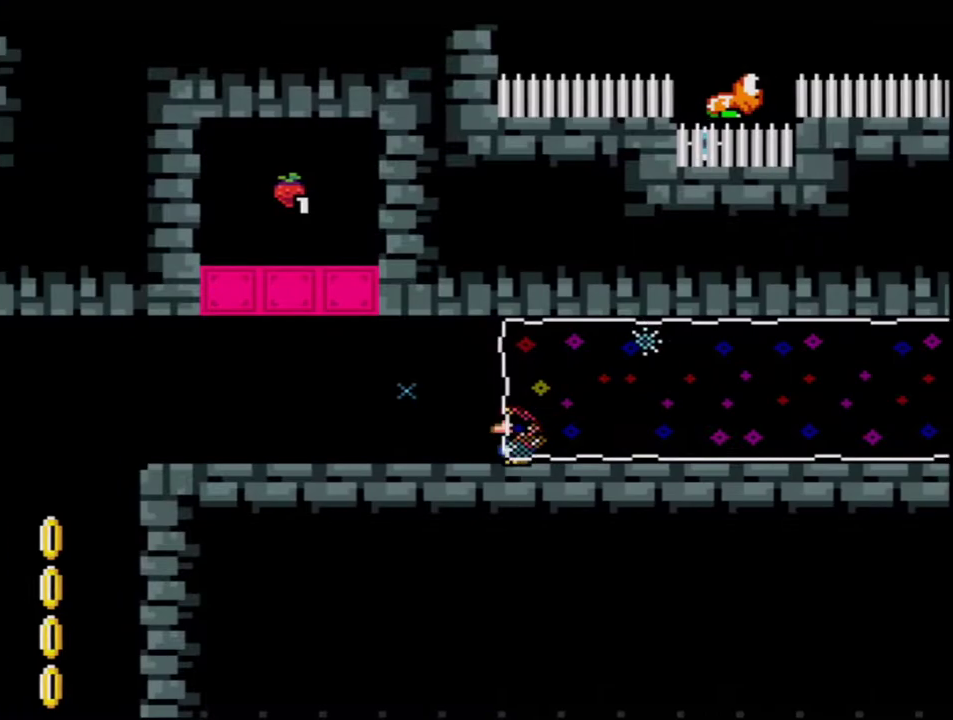
{"buttons": ["Y"], "events": [[33, "DPAD_LEFT", "down"], [283, "R1", "down"], [383, "DPAD_LEFT", "up"], [433, "R1", "up"]]}
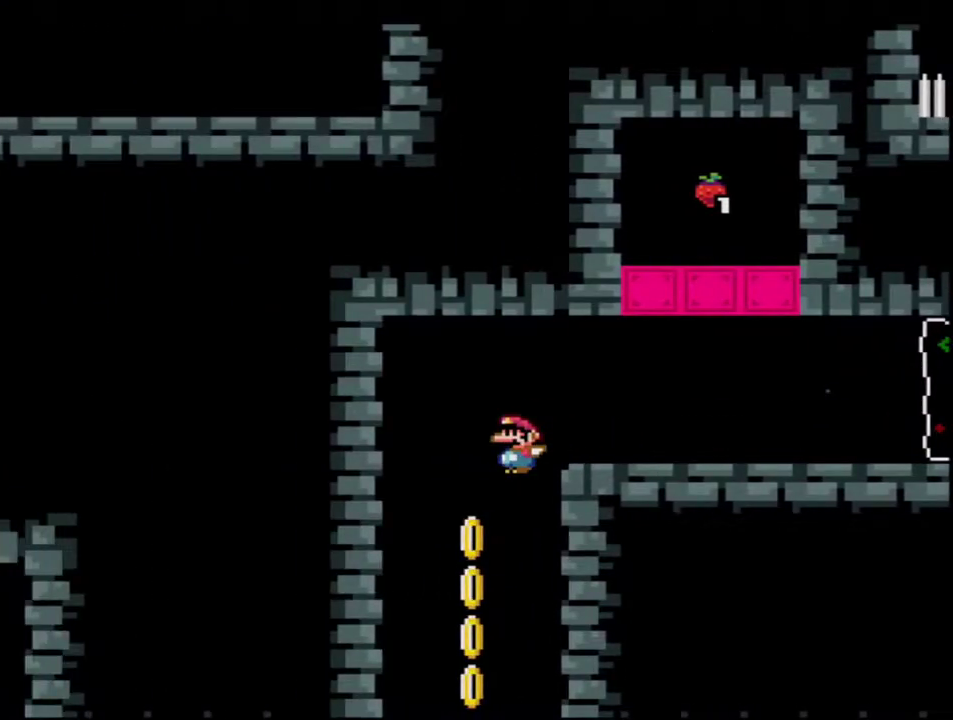
{"buttons": ["B", "Y"], "events": [[100, "B", "down"]]}
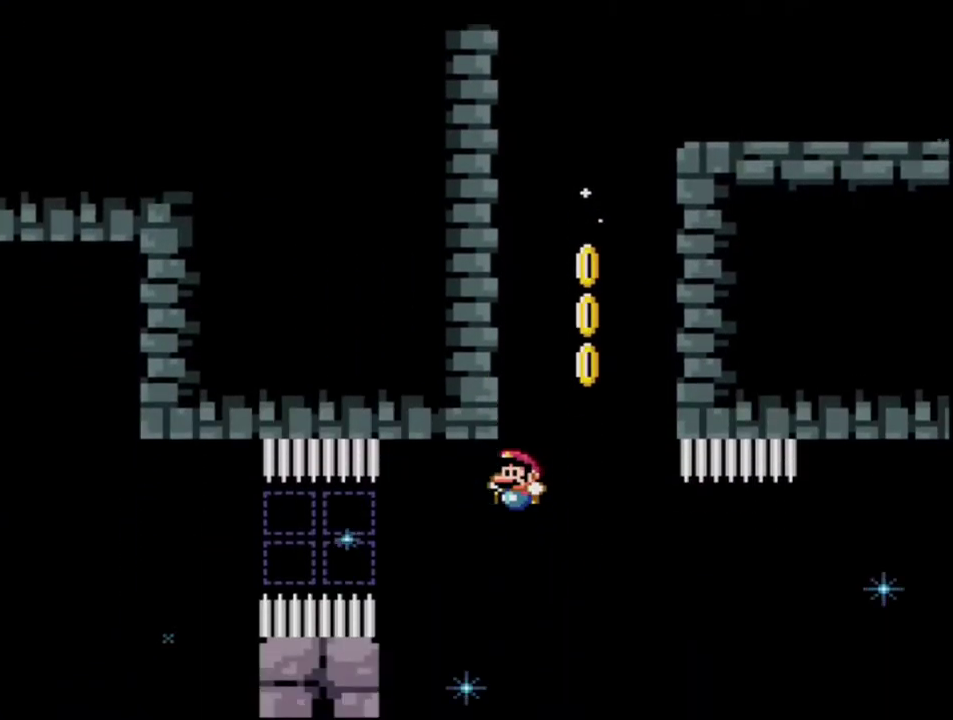
{"buttons": ["B", "Y"], "events": [[100, "DPAD_LEFT", "down"], [100, "R1", "down"], [217, "DPAD_LEFT", "up"], [433, "R1", "up"]]}
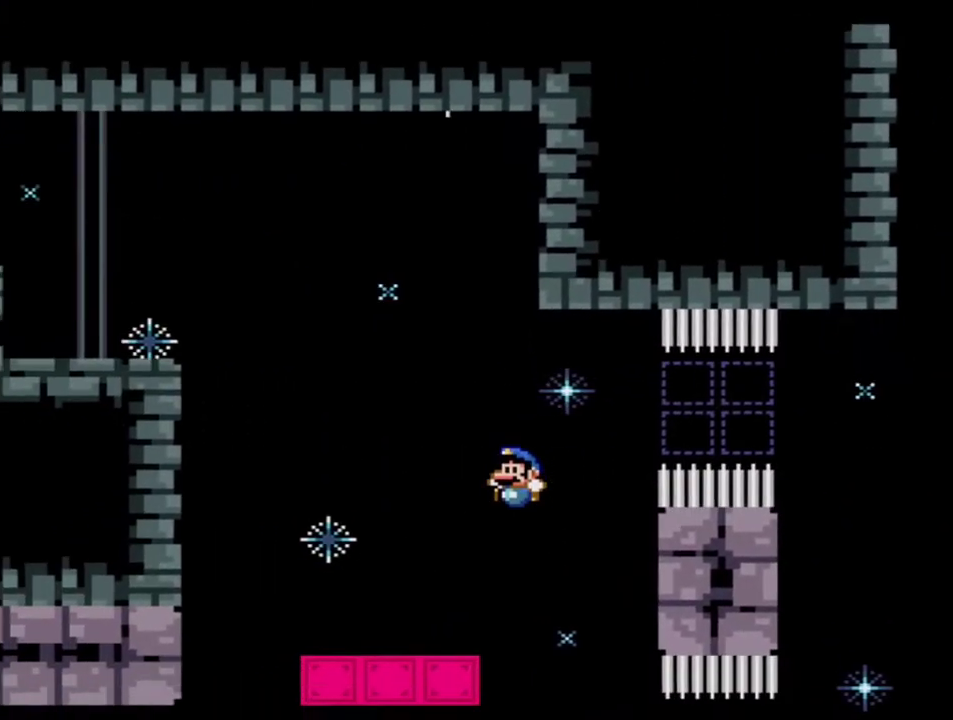
{"buttons": ["B", "Y", "DPAD_UP", "DPAD_LEFT"], "events": [[67, "B", "up"], [100, "DPAD_RIGHT", "down"], [283, "B", "down"], [383, "DPAD_RIGHT", "up"], [417, "DPAD_LEFT", "down"], [467, "DPAD_UP", "down"]]}
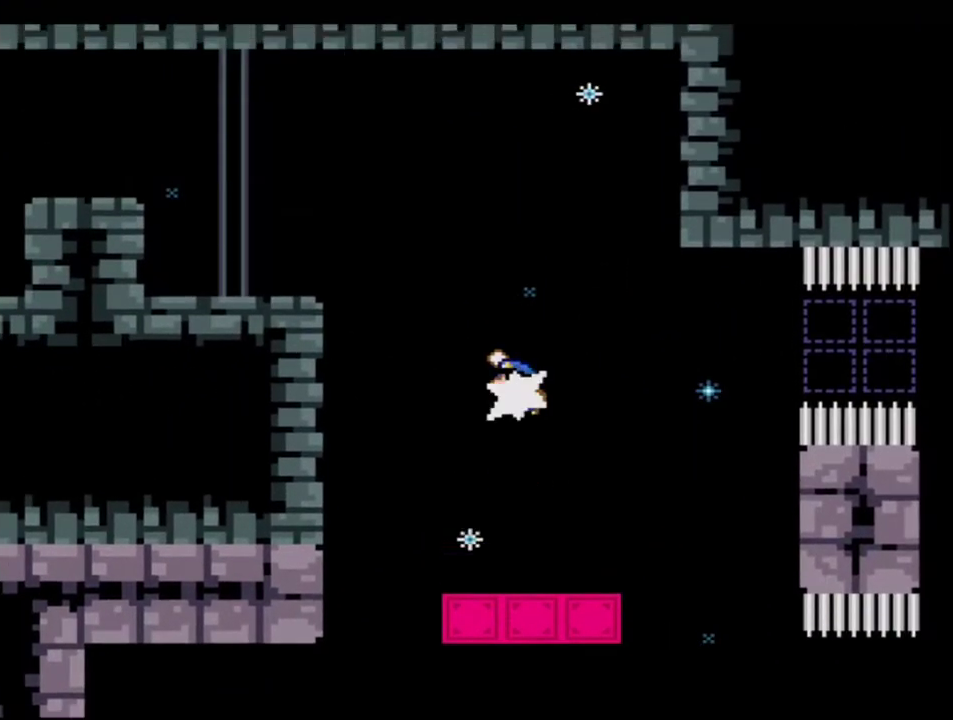
{"buttons": ["B", "Y", "R1"], "events": [[67, "R1", "down"], [150, "DPAD_LEFT", "up"], [150, "DPAD_UP", "up"]]}
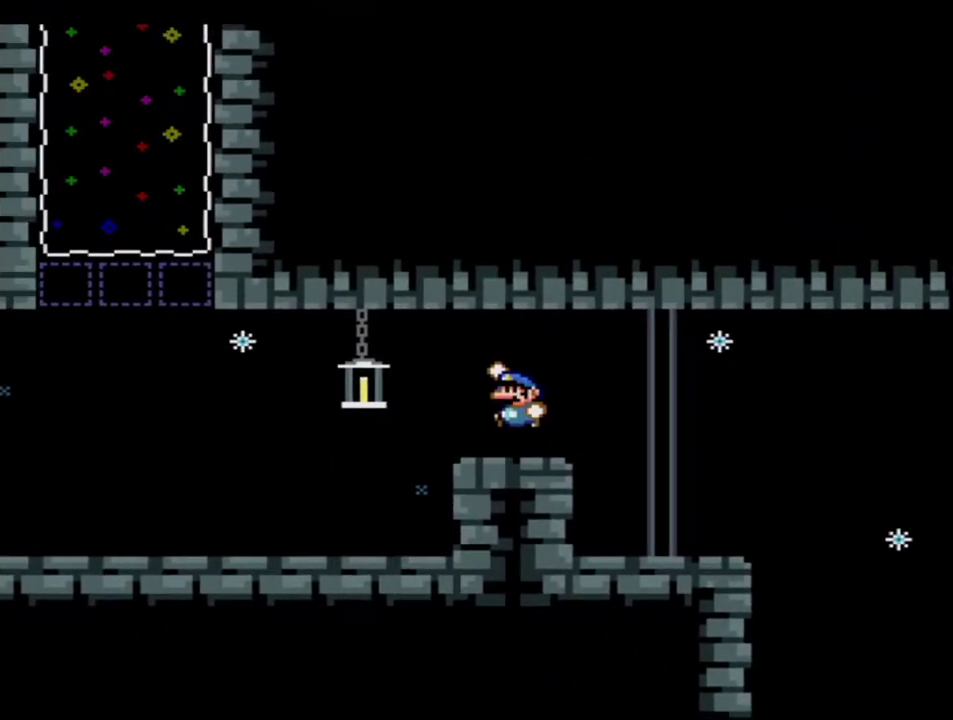
{"buttons": ["B", "Y", "DPAD_RIGHT"], "events": [[167, "R1", "up"], [217, "B", "up"], [400, "B", "down"], [450, "DPAD_RIGHT", "down"]]}
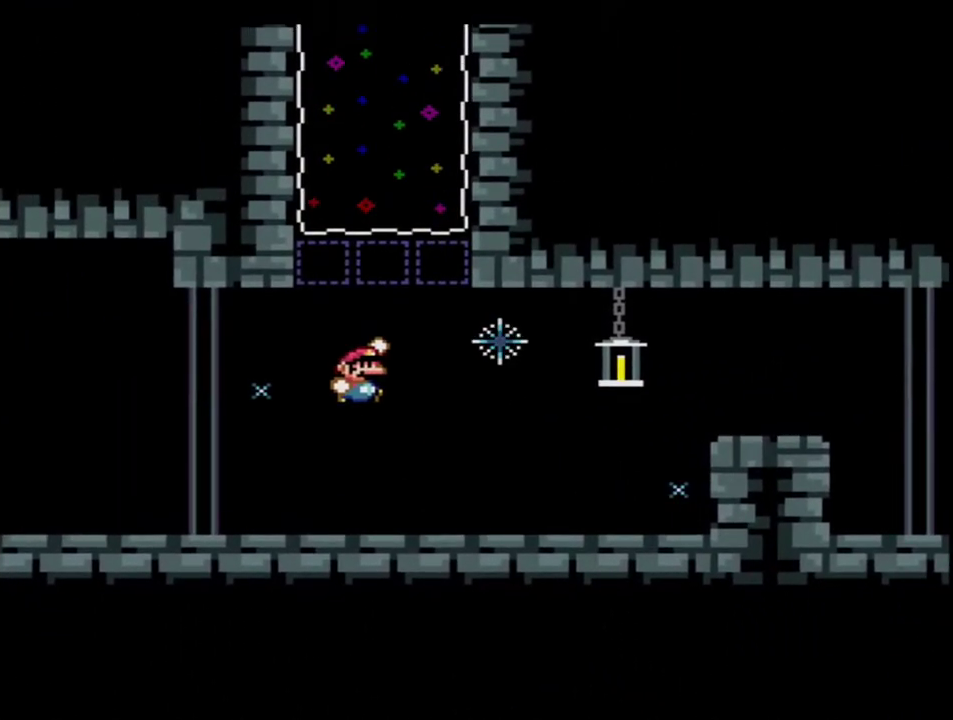
{"buttons": ["B", "Y", "DPAD_UP"], "events": [[67, "DPAD_UP", "down"], [100, "DPAD_RIGHT", "up"], [133, "R1", "down"], [283, "R1", "up"]]}
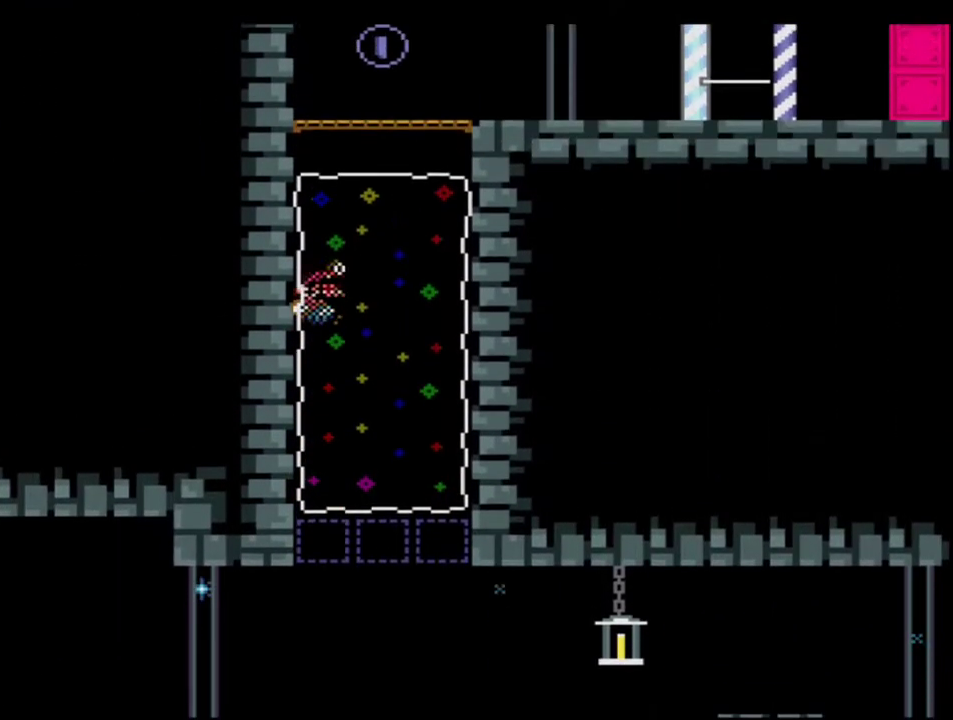
{"buttons": ["B", "Y", "R1"], "events": [[250, "DPAD_RIGHT", "down"], [283, "DPAD_UP", "up"], [417, "R1", "down"], [450, "DPAD_RIGHT", "up"]]}
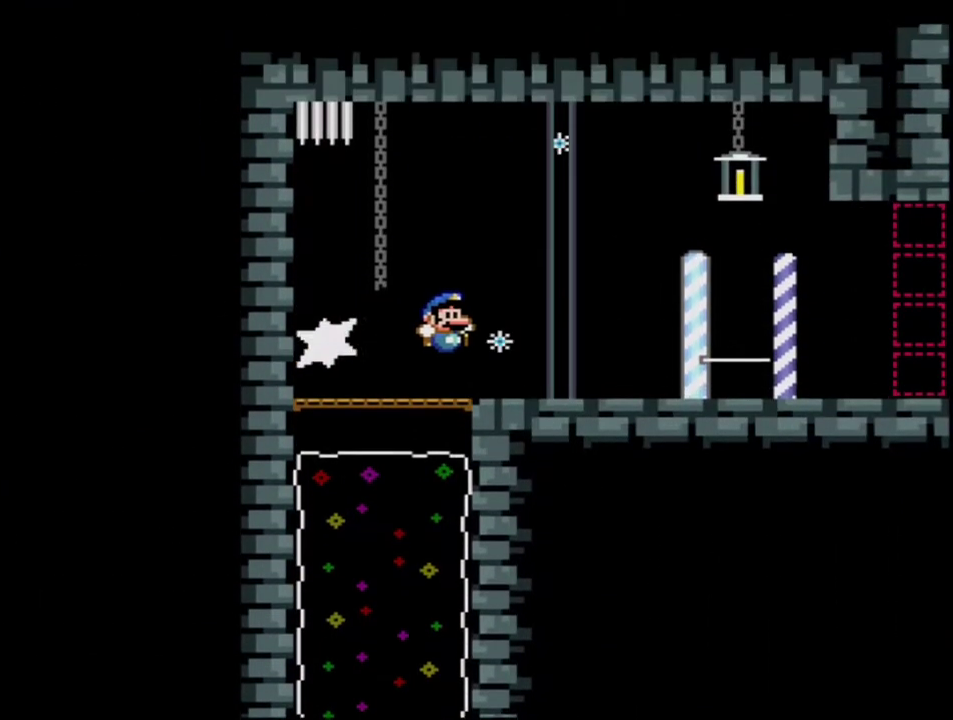
{"buttons": ["Y"], "events": [[33, "R1", "up"], [350, "R1", "down"], [400, "B", "up"], [467, "R1", "up"]]}
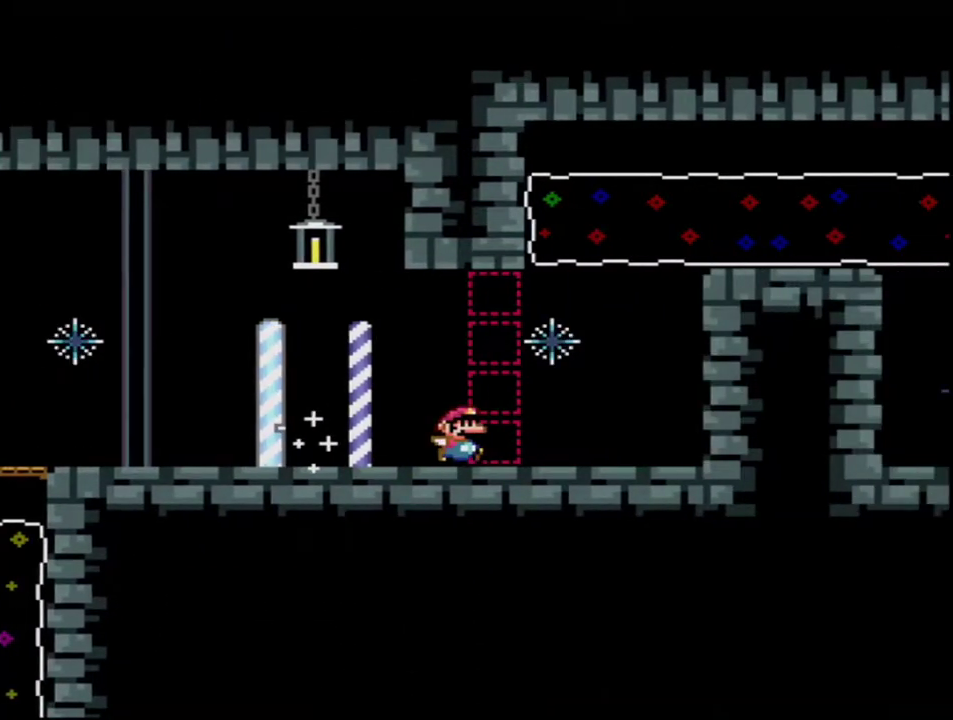
{"buttons": ["B", "Y", "DPAD_DOWN", "DPAD_RIGHT"], "events": [[67, "B", "down"], [133, "DPAD_RIGHT", "down"], [133, "DPAD_UP", "down"], [217, "R1", "down"], [283, "DPAD_RIGHT", "up"], [350, "R1", "up"], [383, "DPAD_UP", "up"], [467, "DPAD_DOWN", "down"], [467, "DPAD_RIGHT", "down"]]}
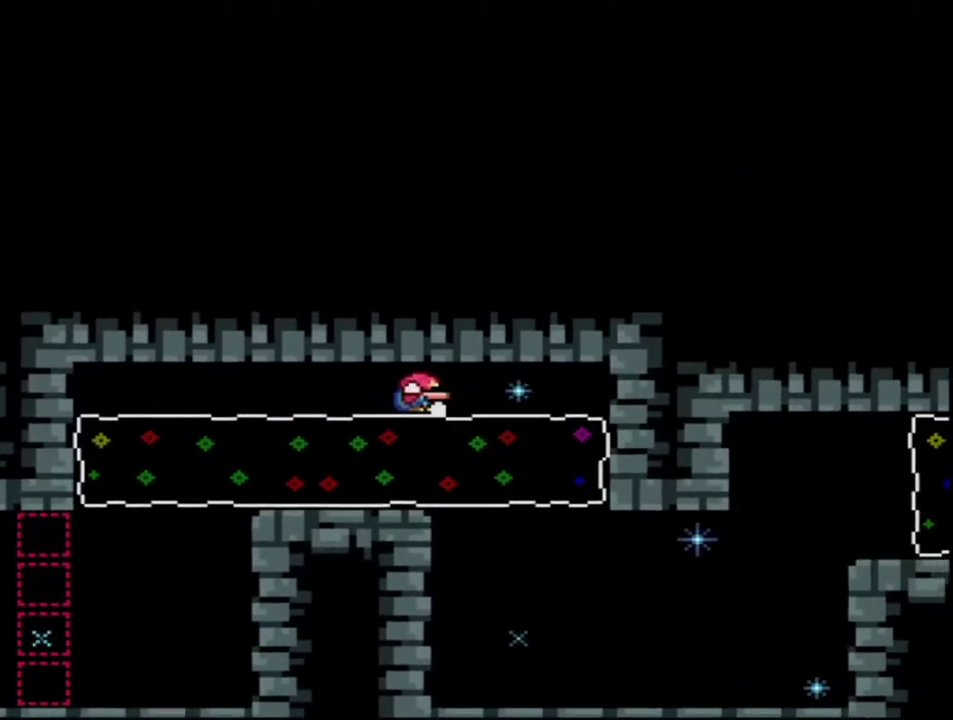
{"buttons": ["B", "Y", "DPAD_RIGHT"], "events": [[67, "R1", "down"], [167, "R1", "up"], [217, "DPAD_DOWN", "up"], [217, "DPAD_RIGHT", "up"], [317, "B", "up"], [400, "DPAD_RIGHT", "down"], [500, "B", "down"]]}
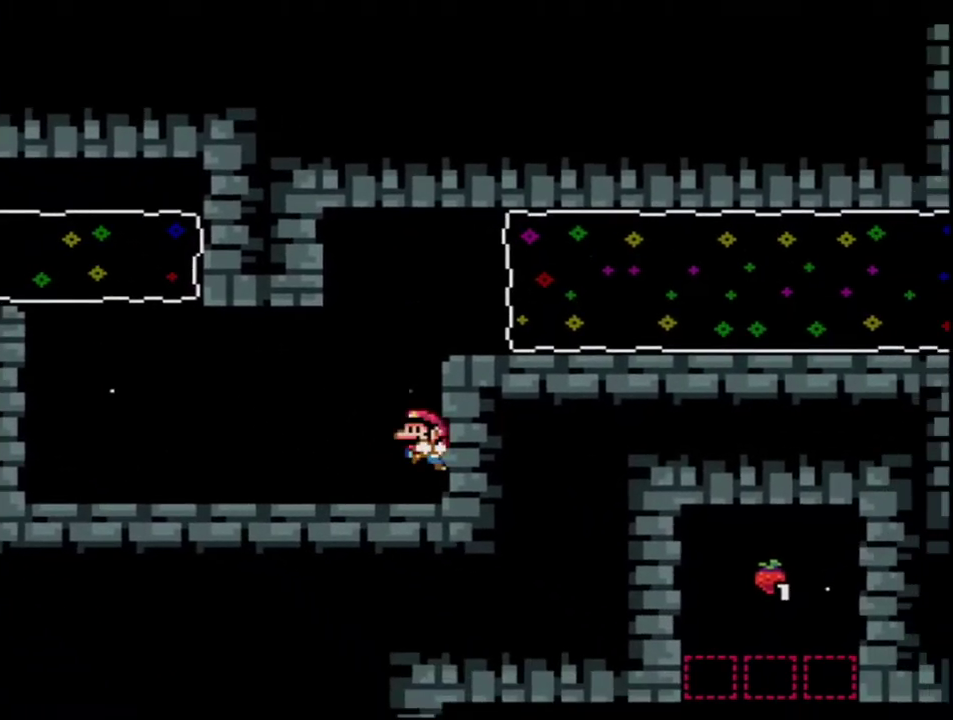
{"buttons": ["B", "Y", "DPAD_UP", "DPAD_RIGHT"], "events": [[67, "DPAD_UP", "down"], [350, "R1", "down"], [500, "R1", "up"]]}
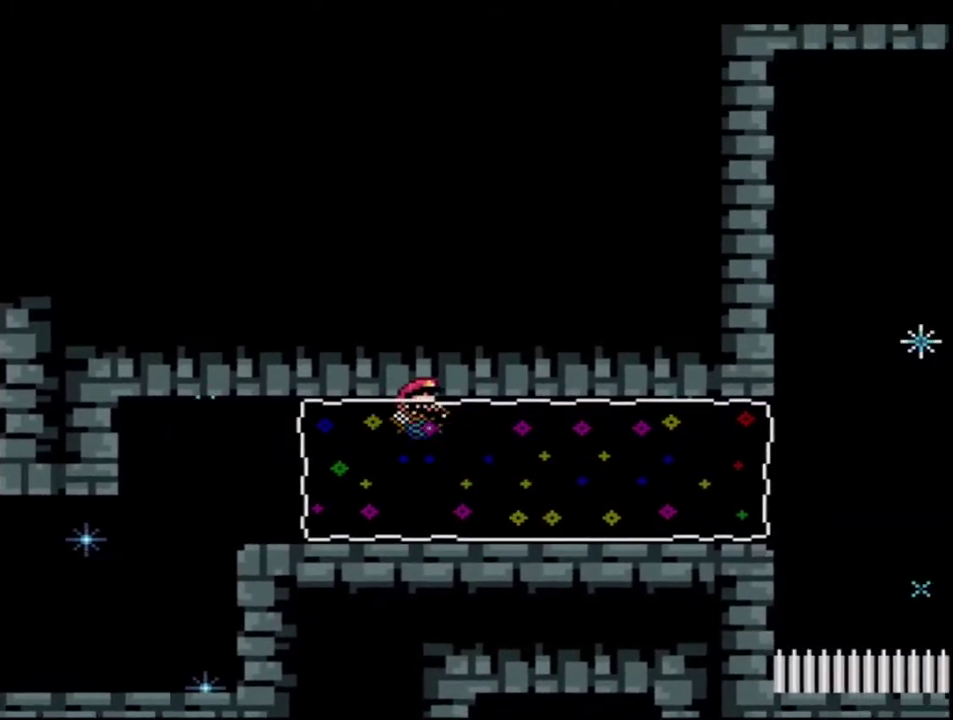
{"buttons": ["B", "Y", "DPAD_UP", "DPAD_RIGHT"], "events": [[67, "DPAD_RIGHT", "up"], [100, "DPAD_UP", "up"], [433, "DPAD_RIGHT", "down"], [433, "DPAD_UP", "down"]]}
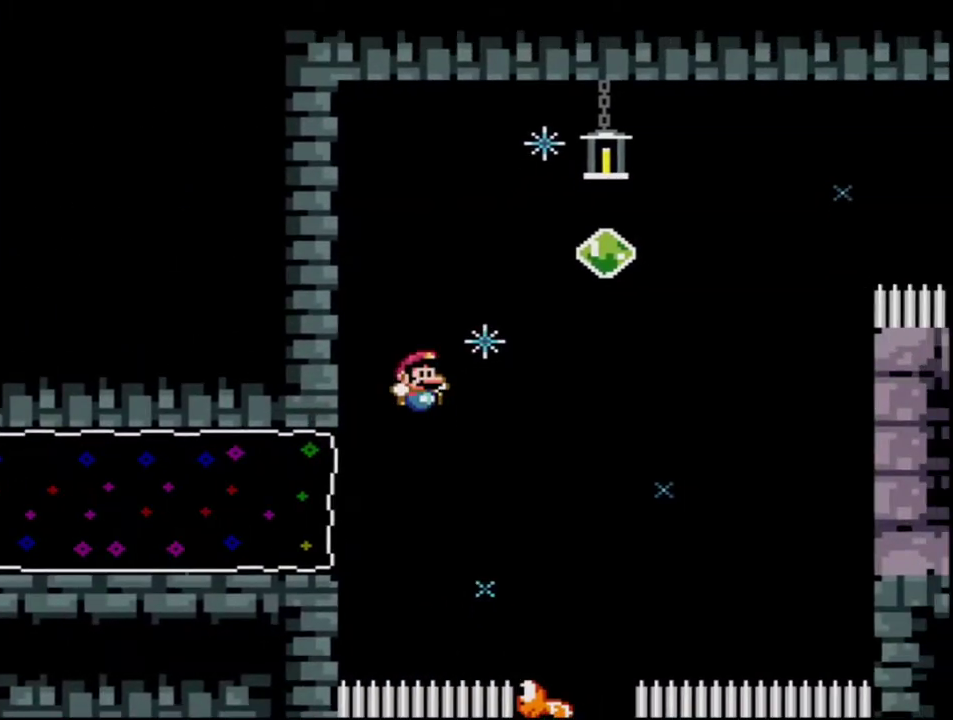
{"buttons": ["Y"], "events": [[183, "R1", "down"], [283, "DPAD_RIGHT", "up"], [283, "DPAD_UP", "up"], [350, "R1", "up"], [467, "B", "up"]]}
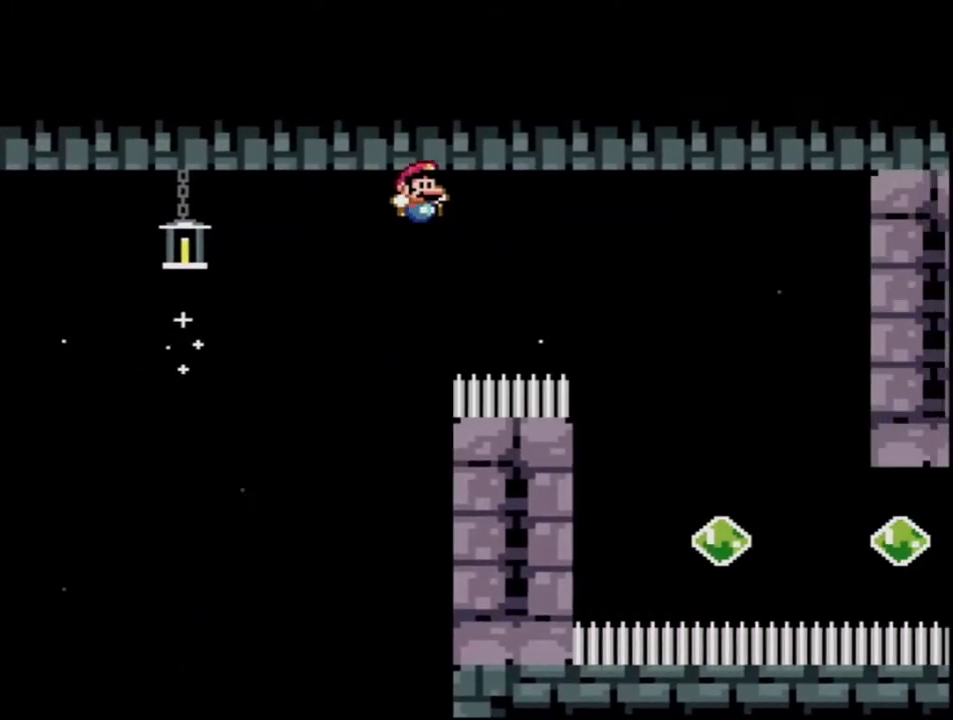
{"buttons": ["B", "Y"], "events": [[383, "B", "down"]]}
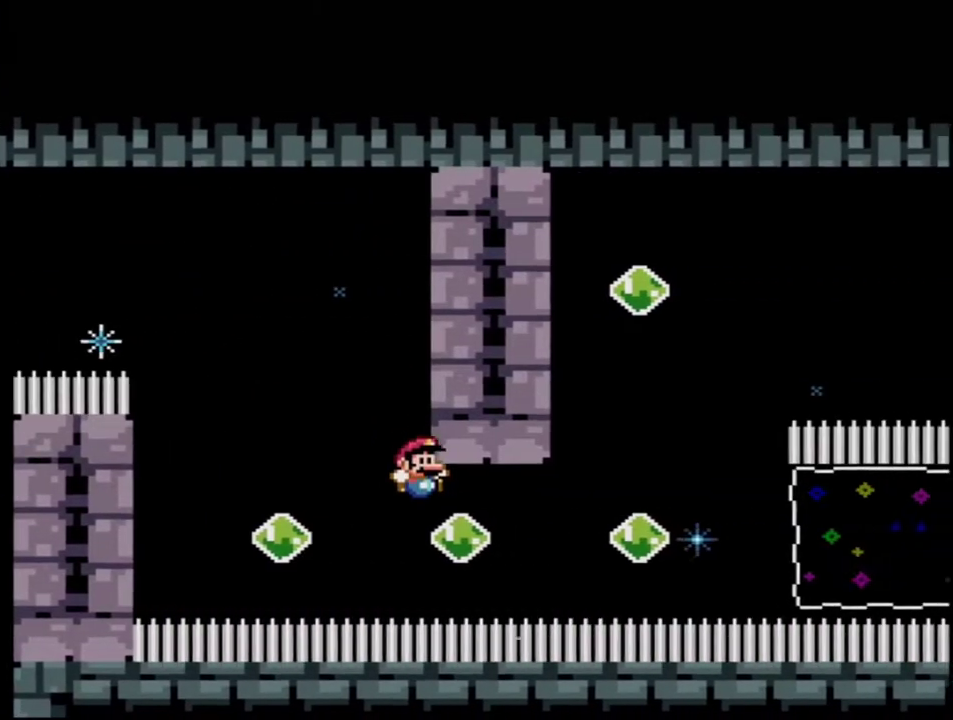
{"buttons": ["B", "Y", "R1"], "events": [[100, "R1", "down"], [283, "R1", "up"], [433, "R1", "down"]]}